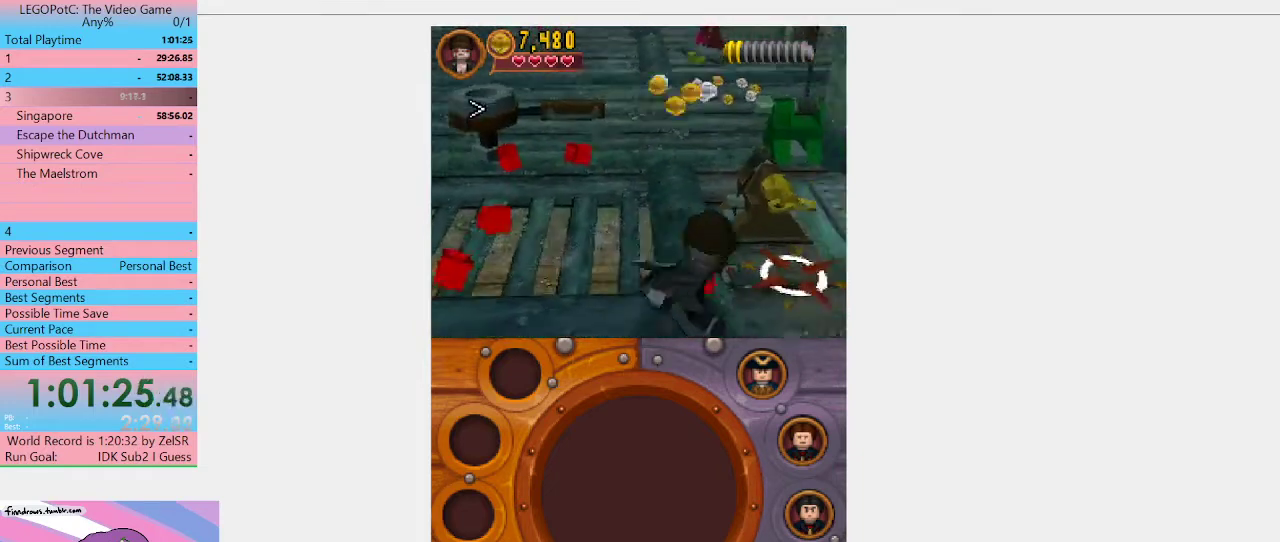
Gameplay with a controller (Xbox layout); each line is a JSON object with the inputs held at the frame after it. "events" lists button and stick changes between this image and that frame as [ms after this image, input, new state], when the widget could be followed in between. Not read: L3 R3.
{"buttons": ["B"], "left_stick": "center", "right_stick": "center", "events": [[133, "left_stick", "up-right"], [367, "B", "down"], [367, "left_stick", "center"]]}
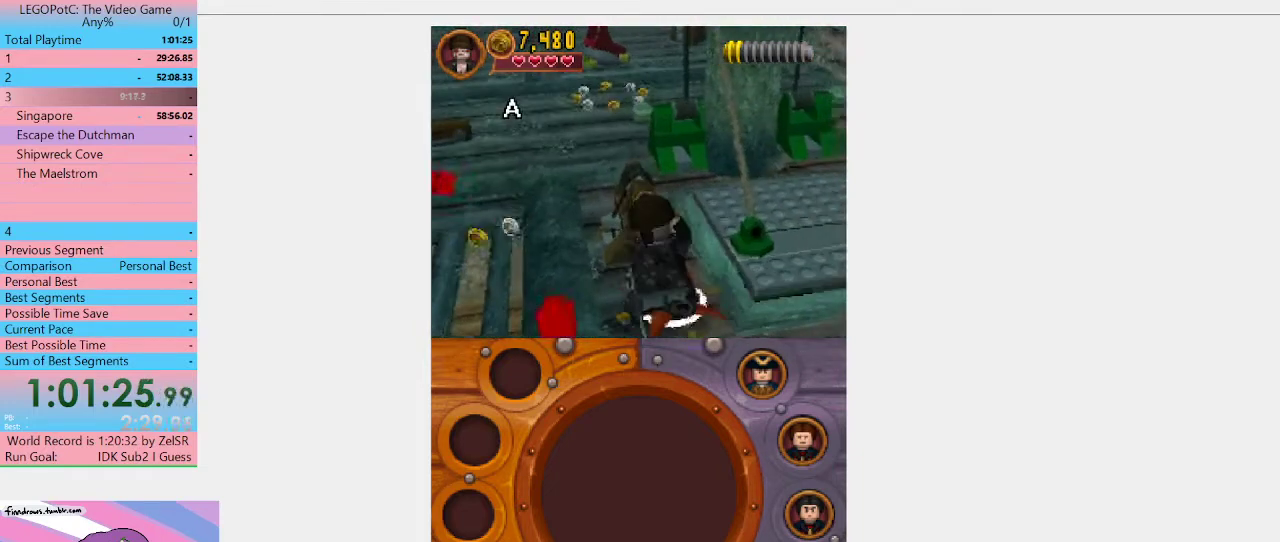
{"buttons": ["B"], "left_stick": "center", "right_stick": "center", "events": []}
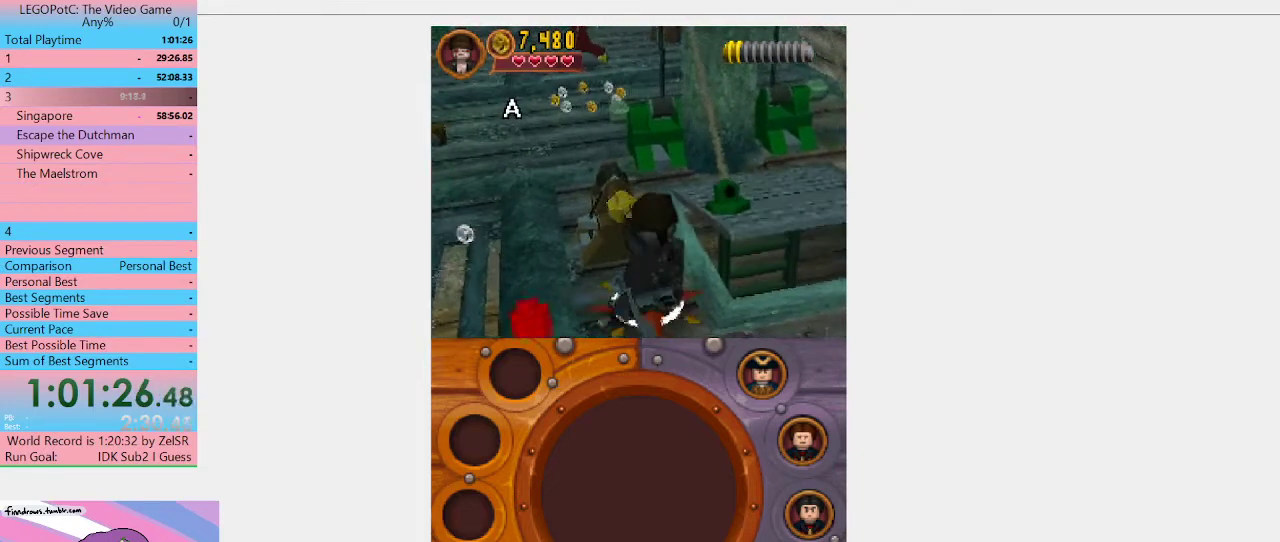
{"buttons": ["B"], "left_stick": "up-right", "right_stick": "center", "events": [[300, "left_stick", "up-right"]]}
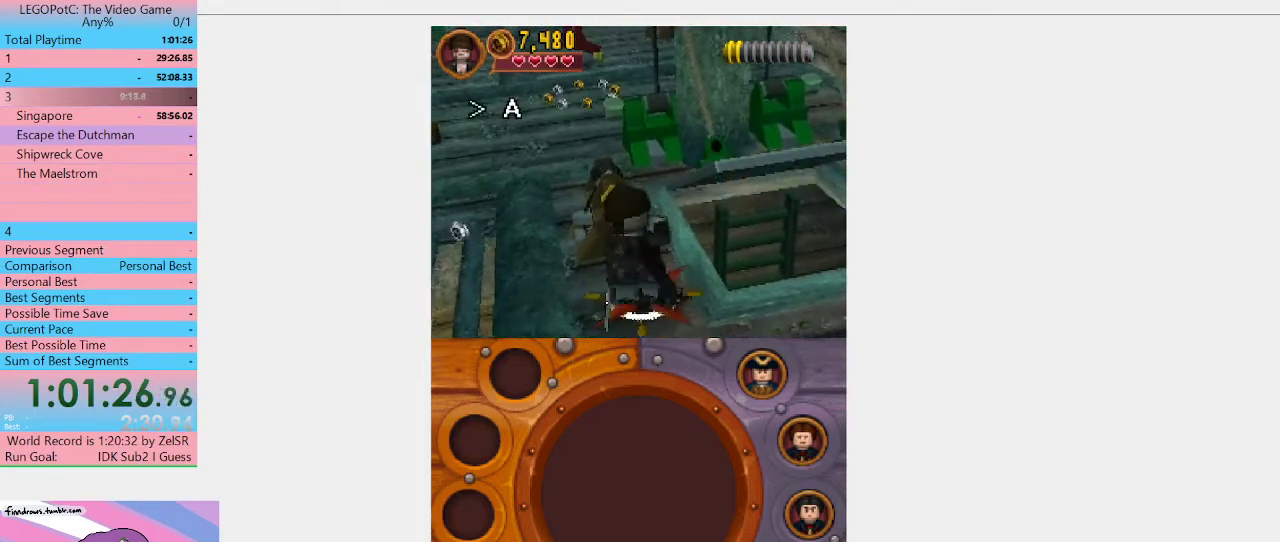
{"buttons": ["B"], "left_stick": "up-right", "right_stick": "center", "events": []}
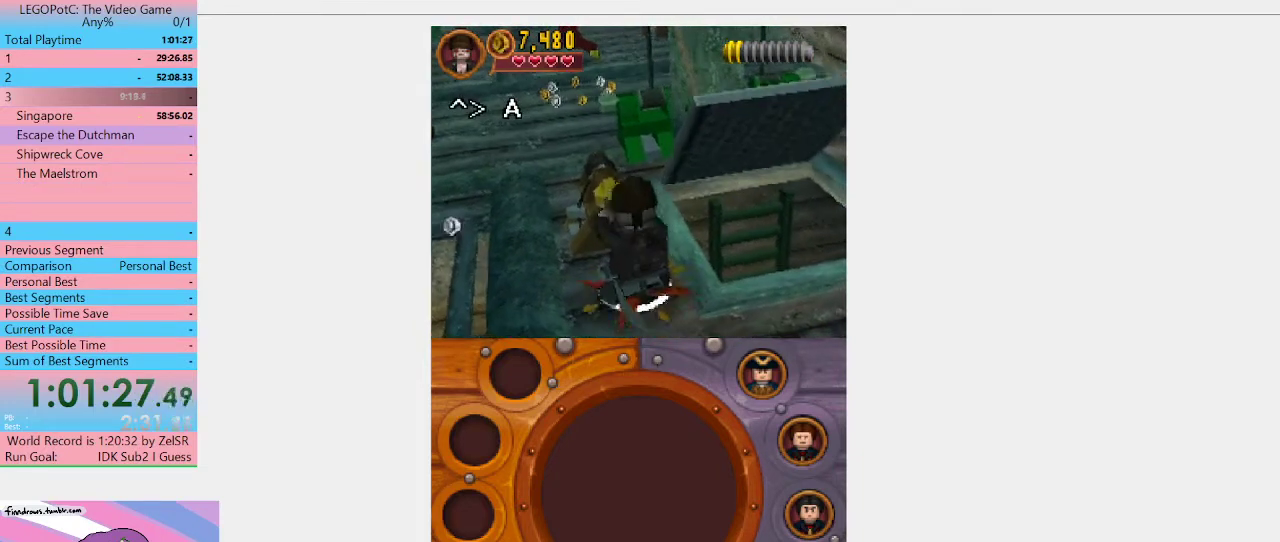
{"buttons": ["B"], "left_stick": "up-right", "right_stick": "center", "events": []}
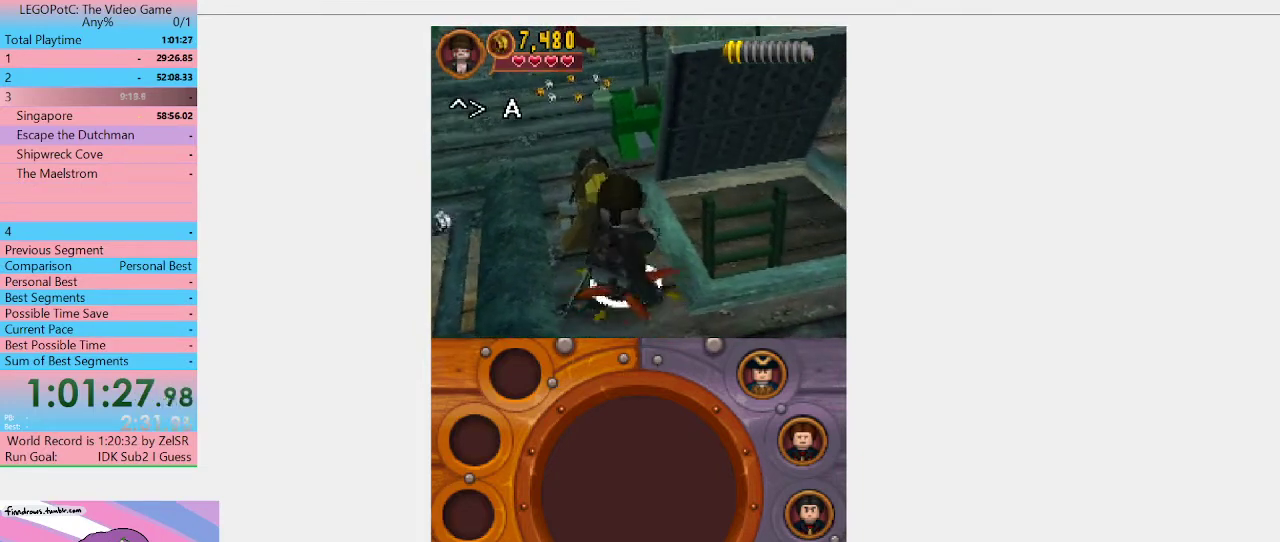
{"buttons": ["B"], "left_stick": "up-right", "right_stick": "center", "events": []}
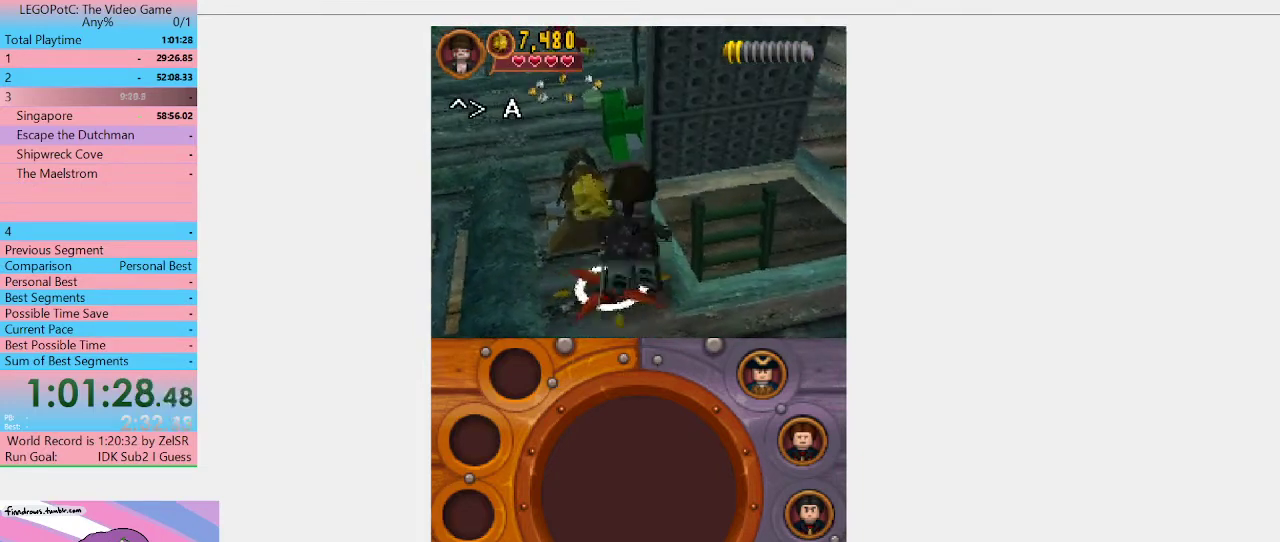
{"buttons": [], "left_stick": "up-right", "right_stick": "center", "events": [[400, "B", "up"]]}
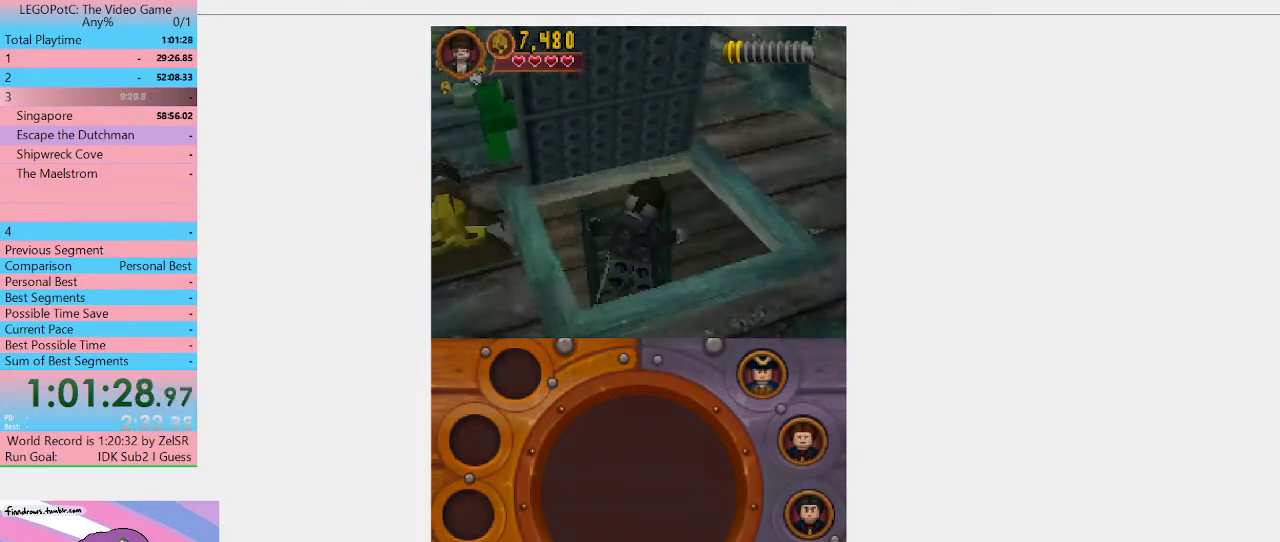
{"buttons": [], "left_stick": "center", "right_stick": "center", "events": [[33, "left_stick", "center"]]}
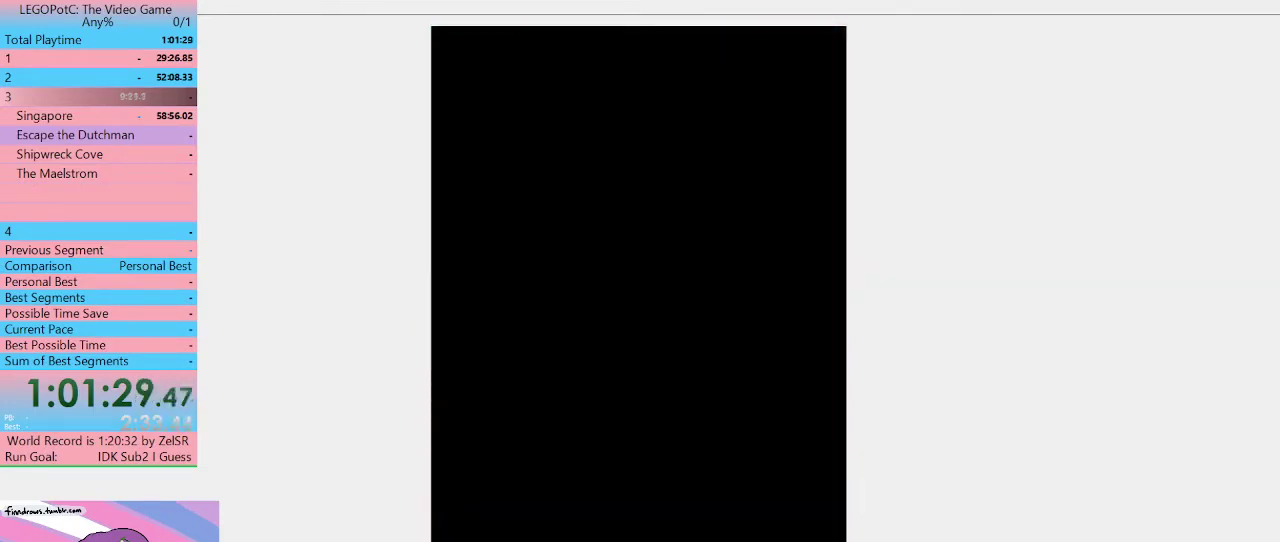
{"buttons": [], "left_stick": "center", "right_stick": "center", "events": []}
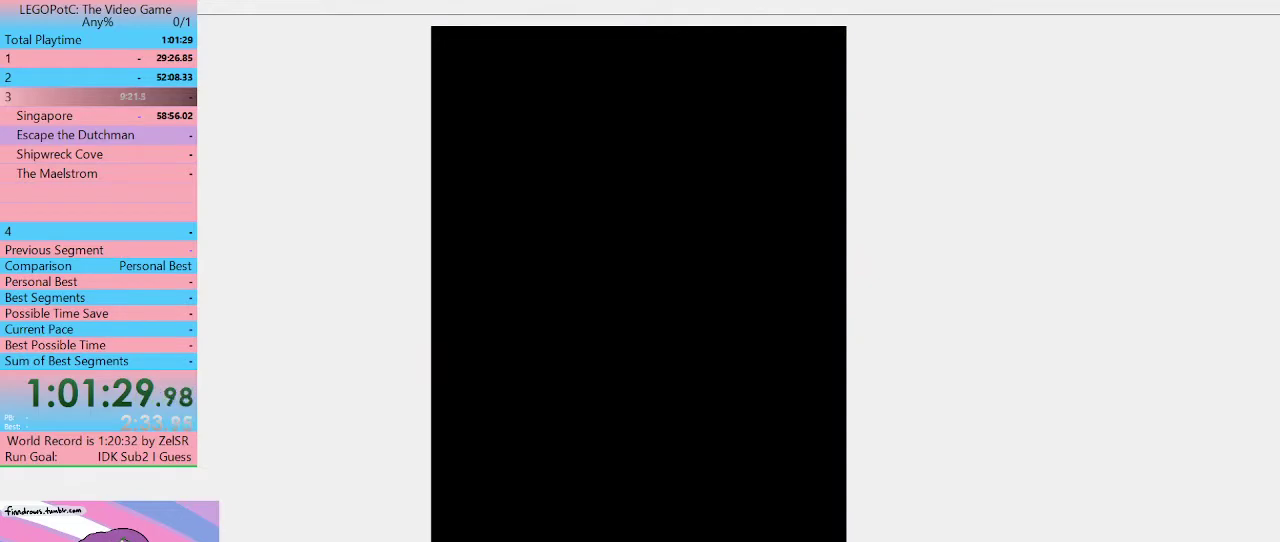
{"buttons": [], "left_stick": "center", "right_stick": "center", "events": []}
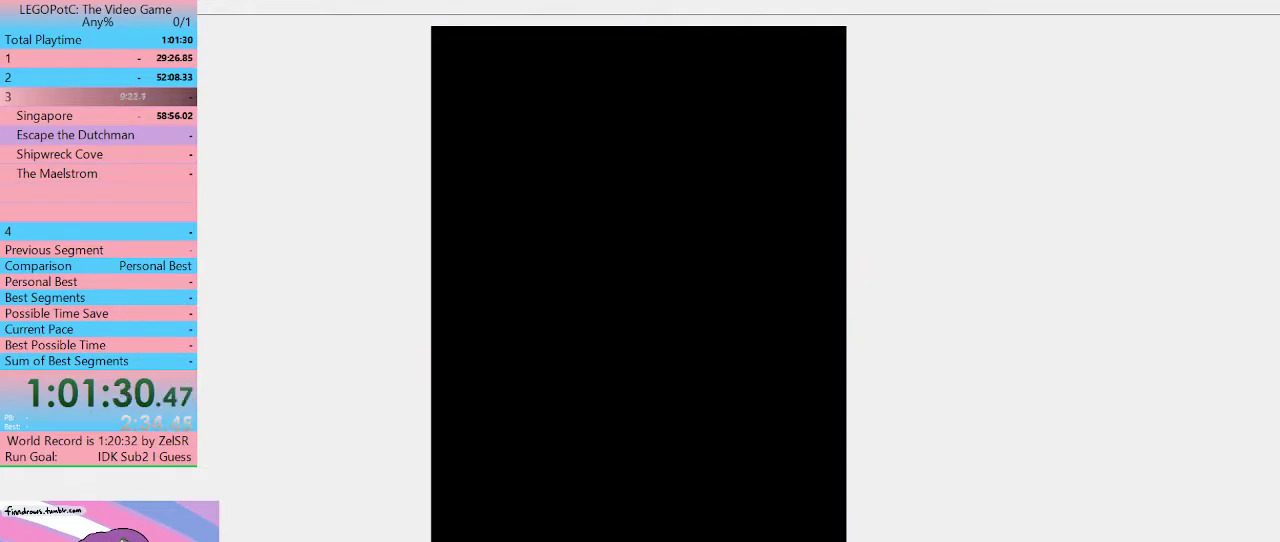
{"buttons": [], "left_stick": "center", "right_stick": "center", "events": []}
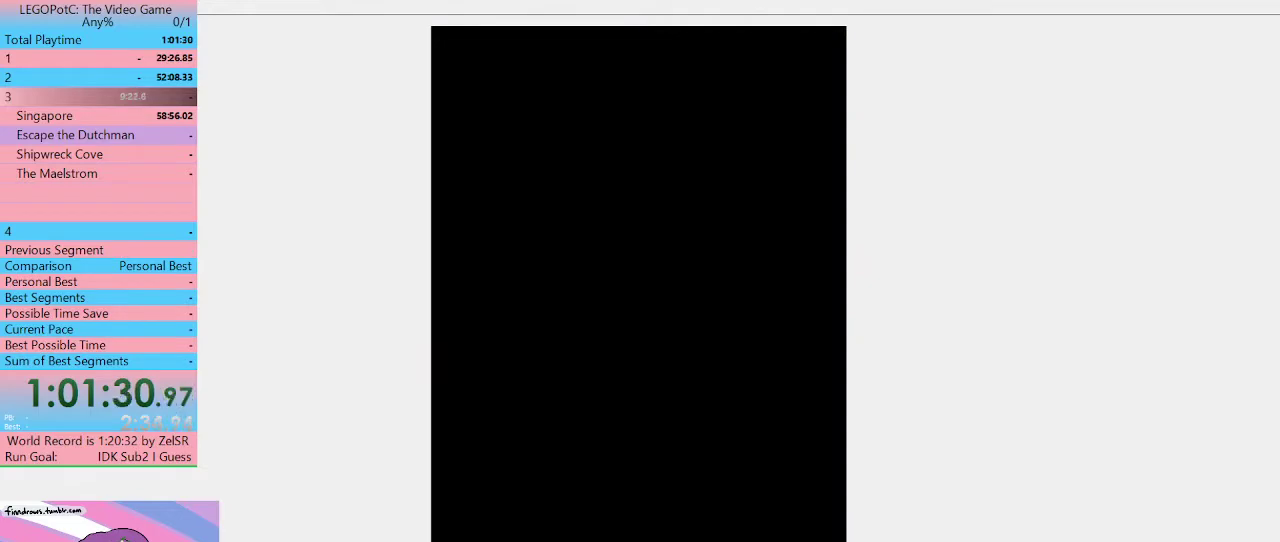
{"buttons": [], "left_stick": "center", "right_stick": "center", "events": []}
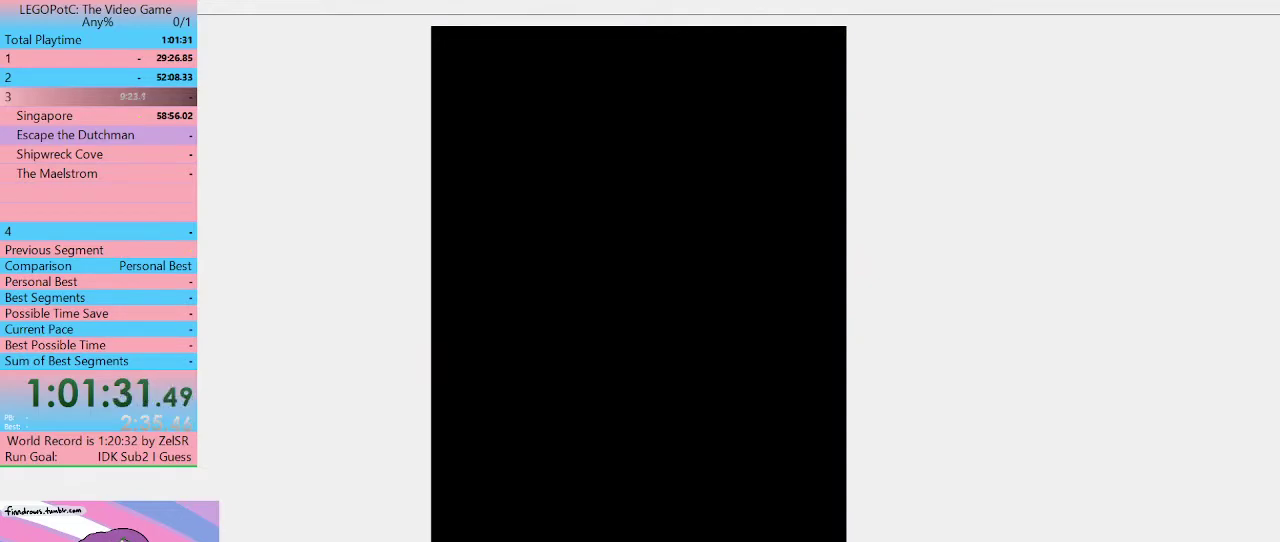
{"buttons": [], "left_stick": "center", "right_stick": "center", "events": []}
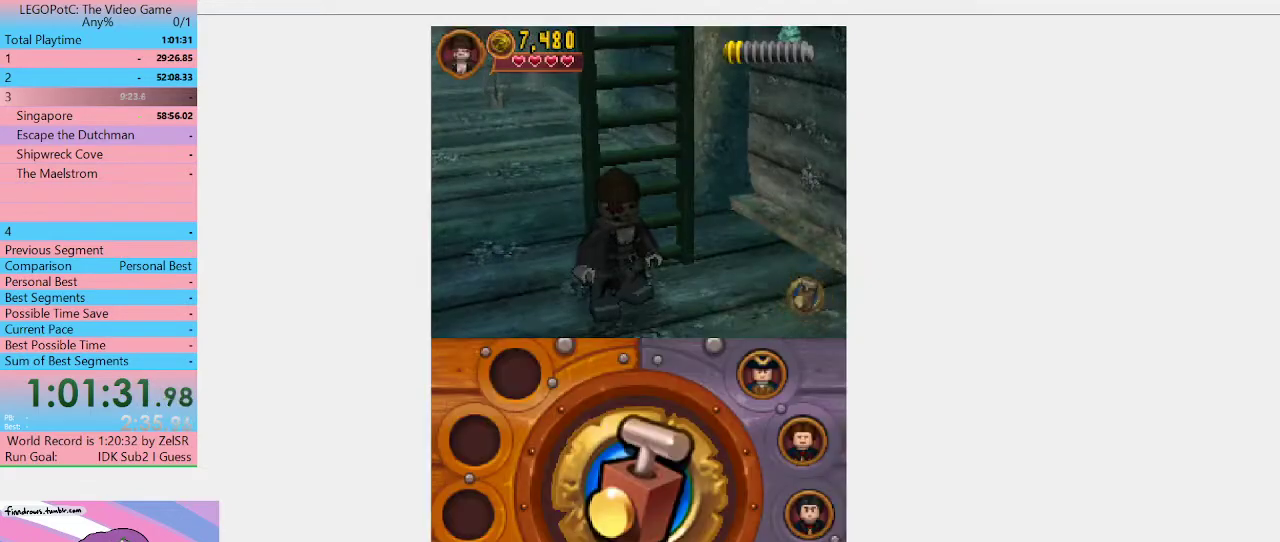
{"buttons": [], "left_stick": "left", "right_stick": "center", "events": [[167, "left_stick", "right"], [233, "left_stick", "down-right"], [333, "left_stick", "down-left"], [400, "left_stick", "left"]]}
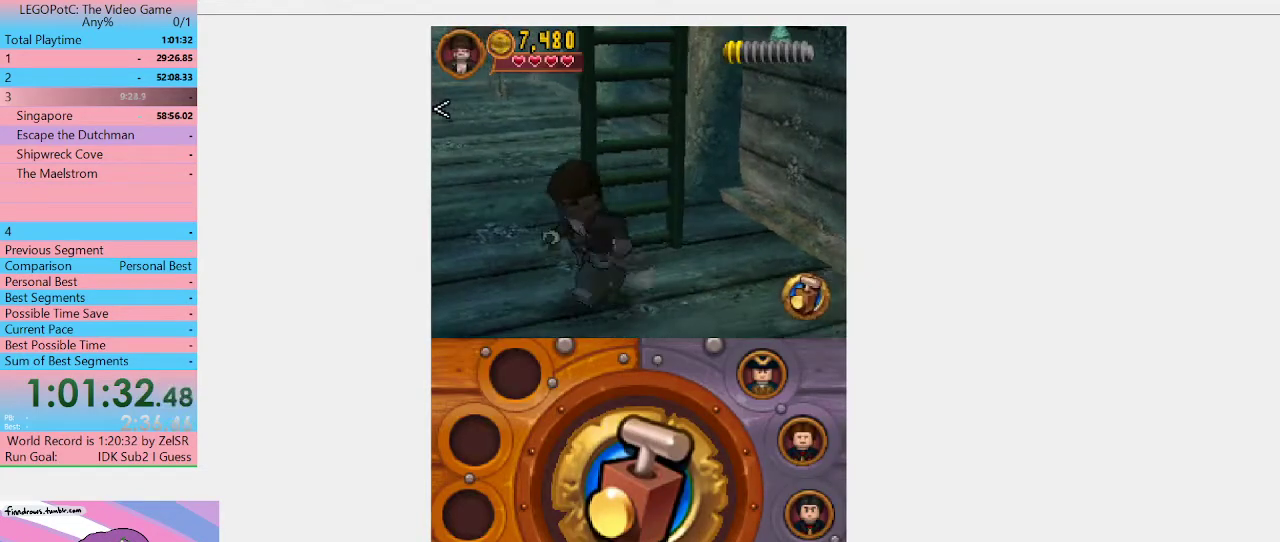
{"buttons": [], "left_stick": "left", "right_stick": "center", "events": [[167, "B", "down"], [300, "B", "up"]]}
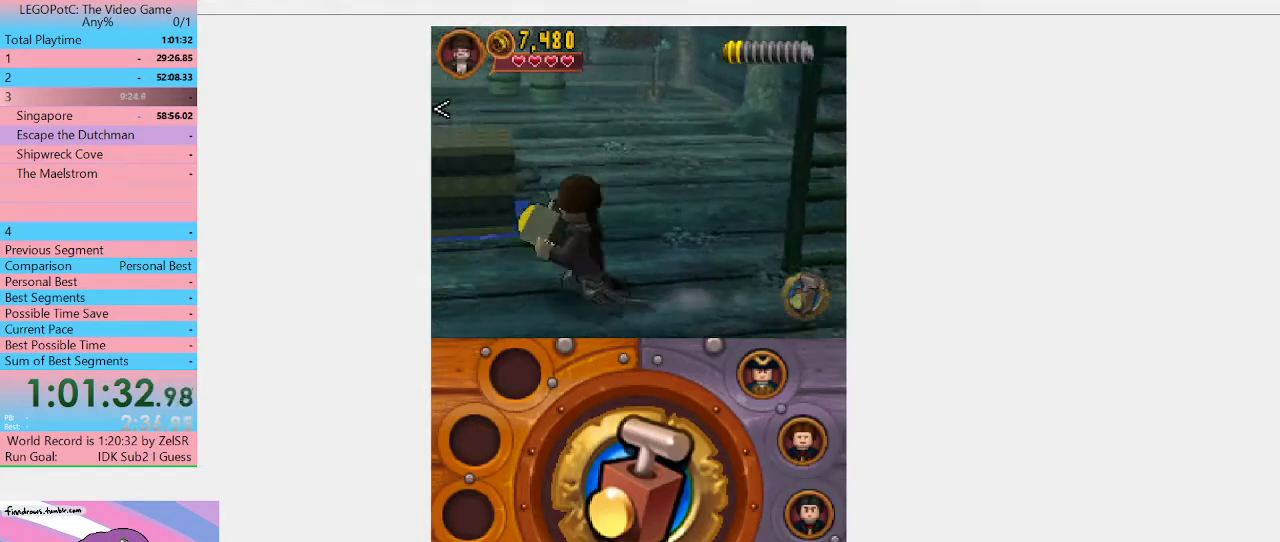
{"buttons": [], "left_stick": "up-left", "right_stick": "center", "events": [[467, "left_stick", "up-left"]]}
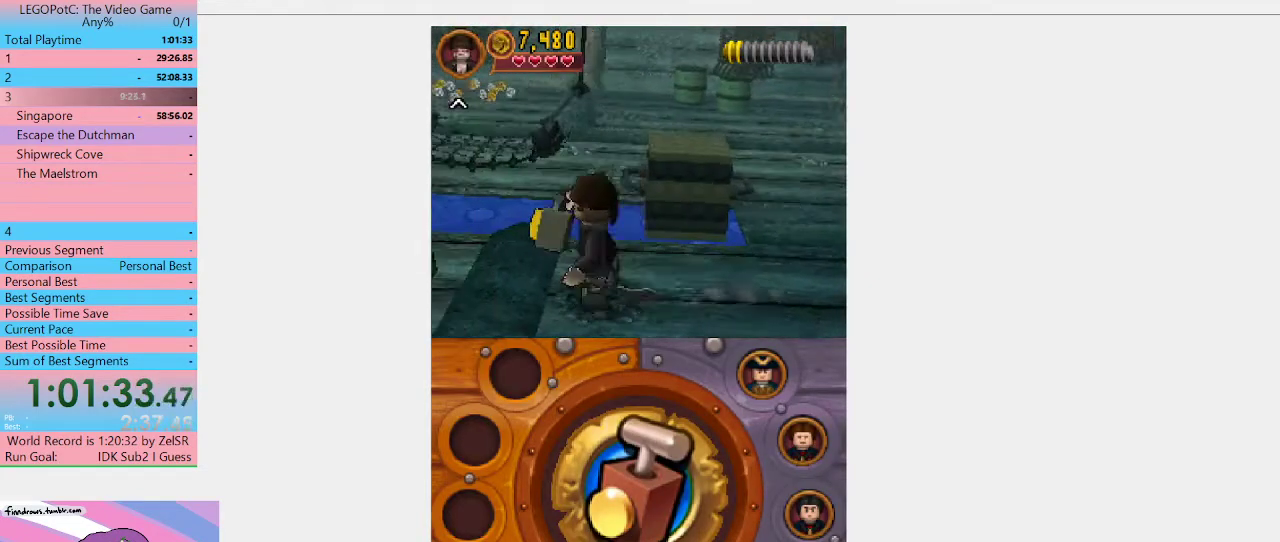
{"buttons": [], "left_stick": "up-right", "right_stick": "center", "events": [[33, "left_stick", "up"], [100, "left_stick", "up-right"], [167, "left_stick", "right"], [433, "left_stick", "up-right"]]}
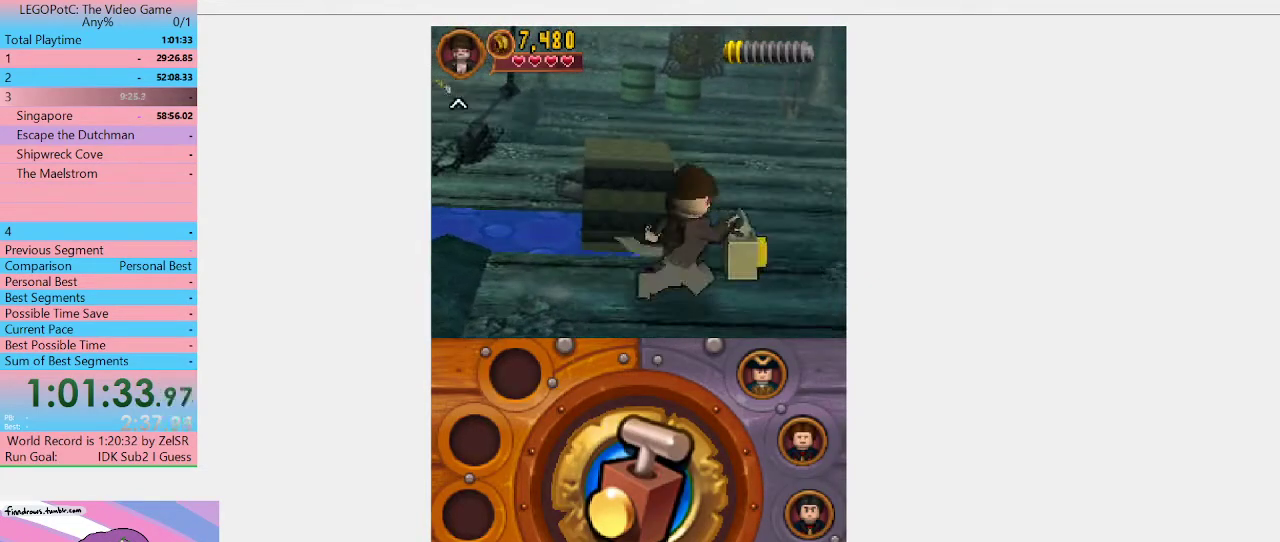
{"buttons": [], "left_stick": "down-left", "right_stick": "center", "events": [[100, "left_stick", "left"], [200, "left_stick", "down-left"]]}
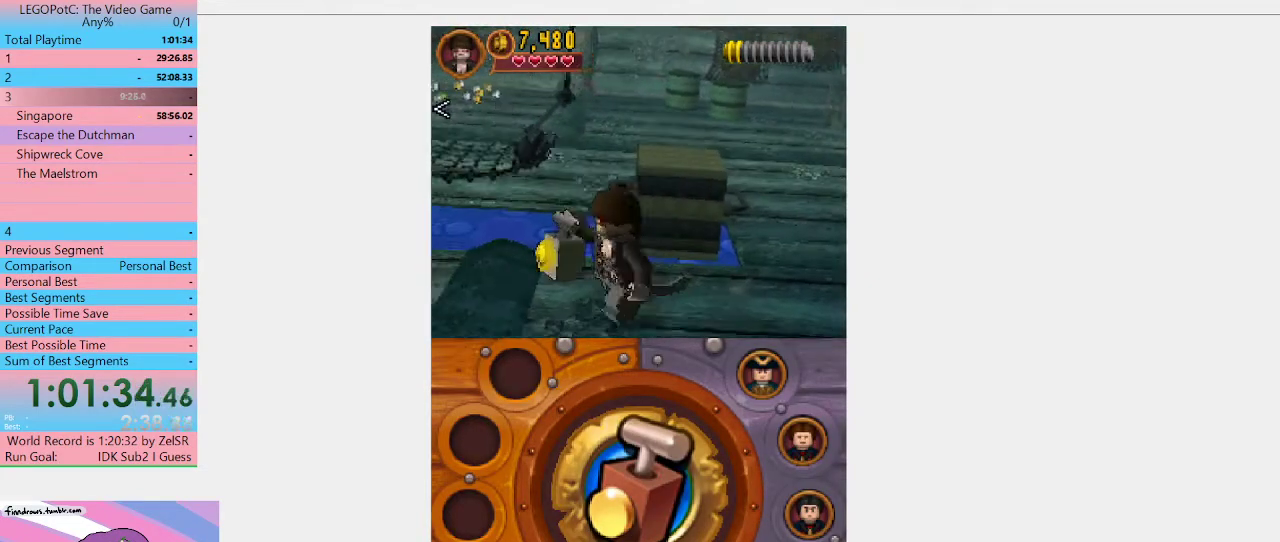
{"buttons": [], "left_stick": "left", "right_stick": "center", "events": [[367, "left_stick", "left"]]}
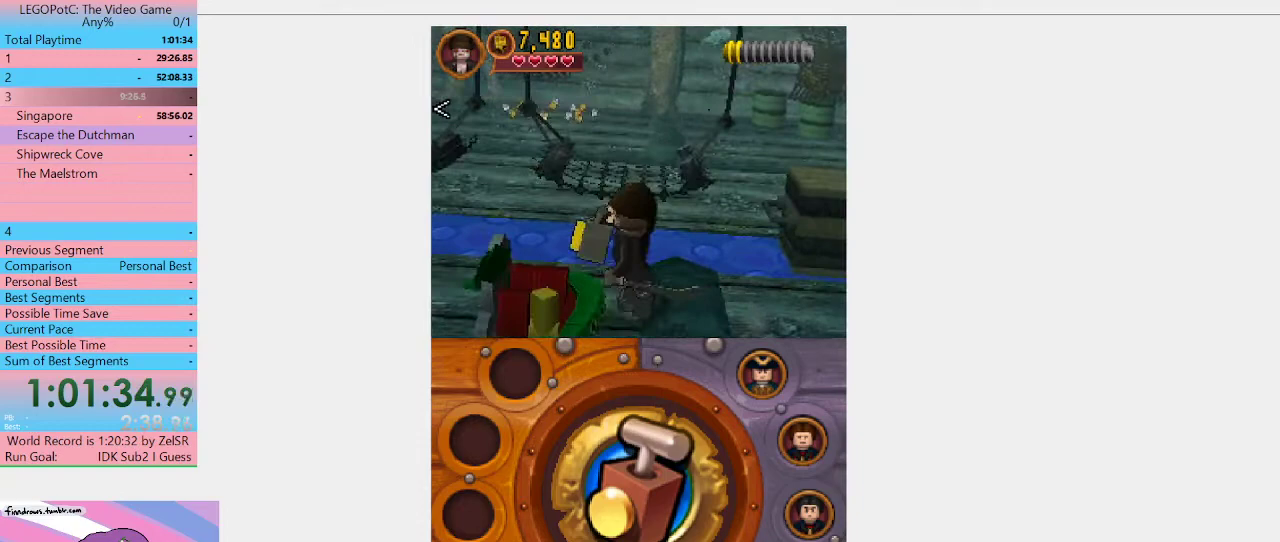
{"buttons": [], "left_stick": "down", "right_stick": "center", "events": [[100, "left_stick", "down-left"], [300, "left_stick", "down"]]}
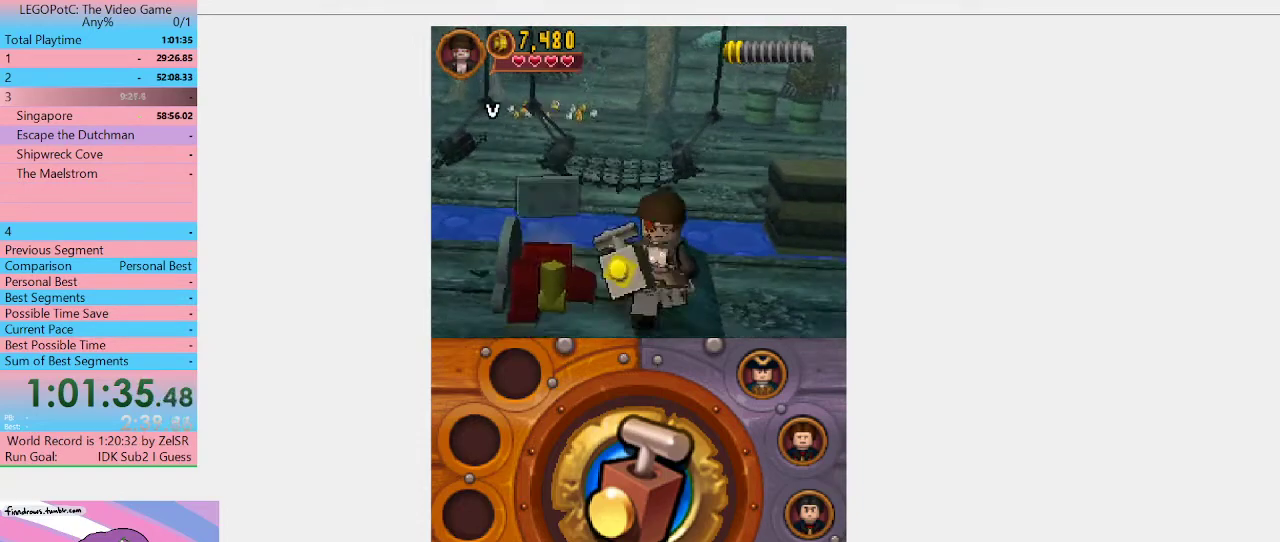
{"buttons": [], "left_stick": "up", "right_stick": "center", "events": [[33, "left_stick", "down-left"], [200, "left_stick", "left"], [367, "left_stick", "up"]]}
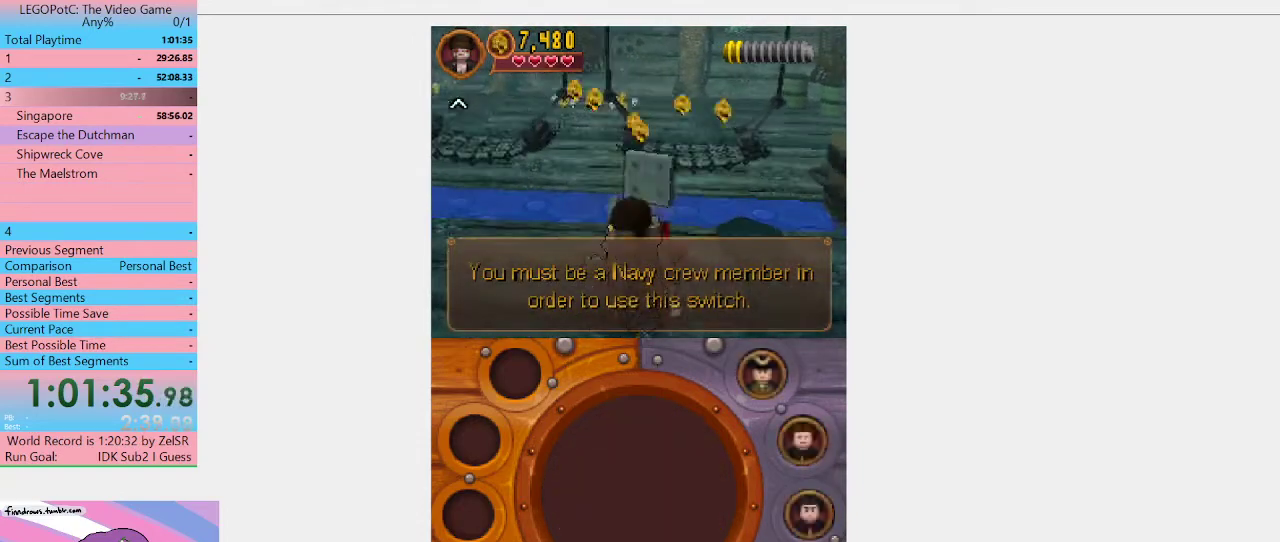
{"buttons": [], "left_stick": "center", "right_stick": "center", "events": [[33, "left_stick", "center"], [100, "B", "down"], [233, "B", "up"]]}
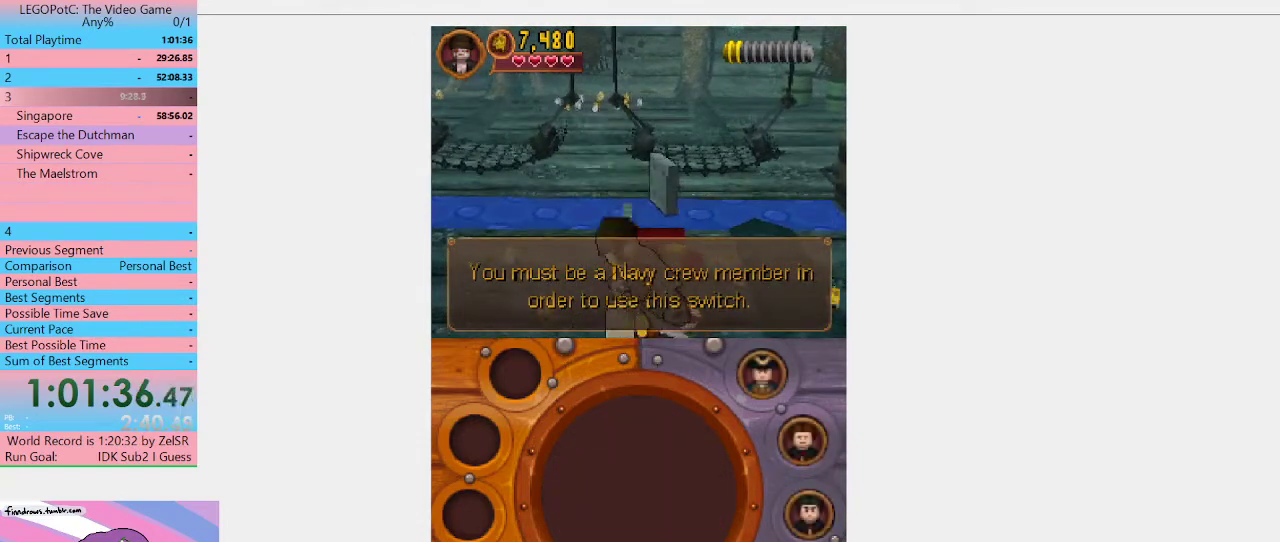
{"buttons": [], "left_stick": "center", "right_stick": "center", "events": []}
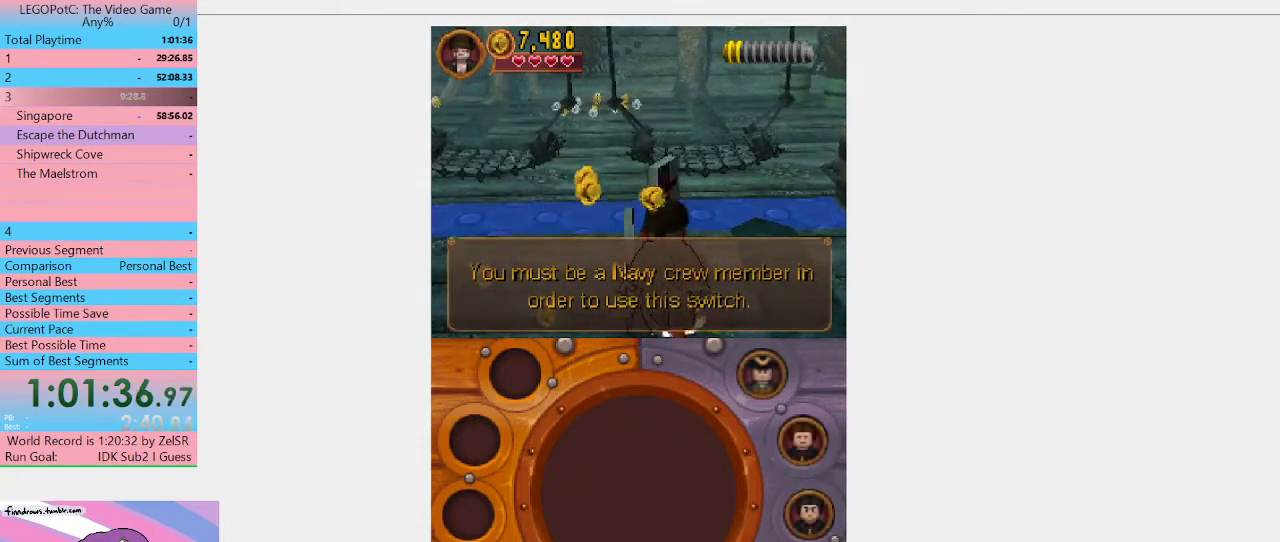
{"buttons": [], "left_stick": "center", "right_stick": "center", "events": [[67, "R1", "down"], [167, "R1", "up"]]}
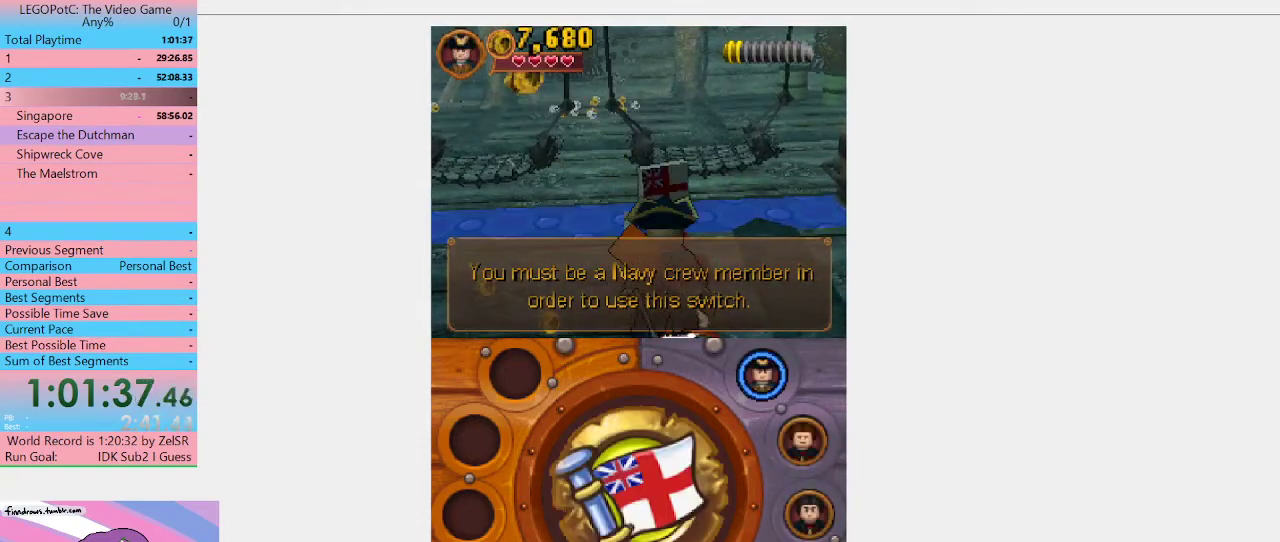
{"buttons": [], "left_stick": "center", "right_stick": "center", "events": [[33, "B", "down"], [167, "B", "up"]]}
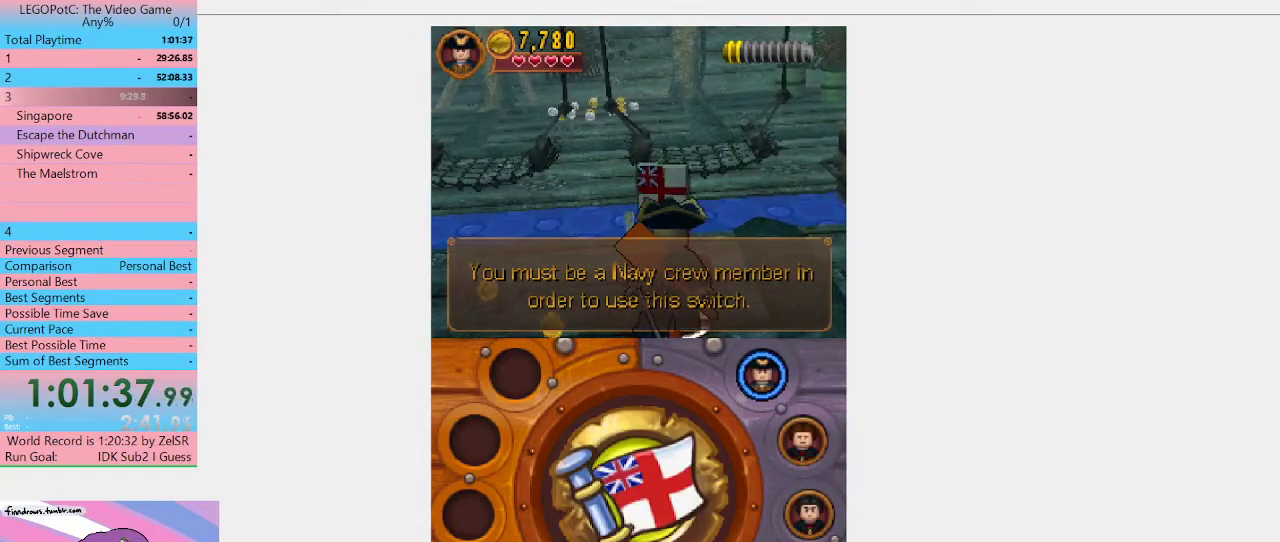
{"buttons": [], "left_stick": "center", "right_stick": "center", "events": [[67, "B", "down"], [233, "B", "up"]]}
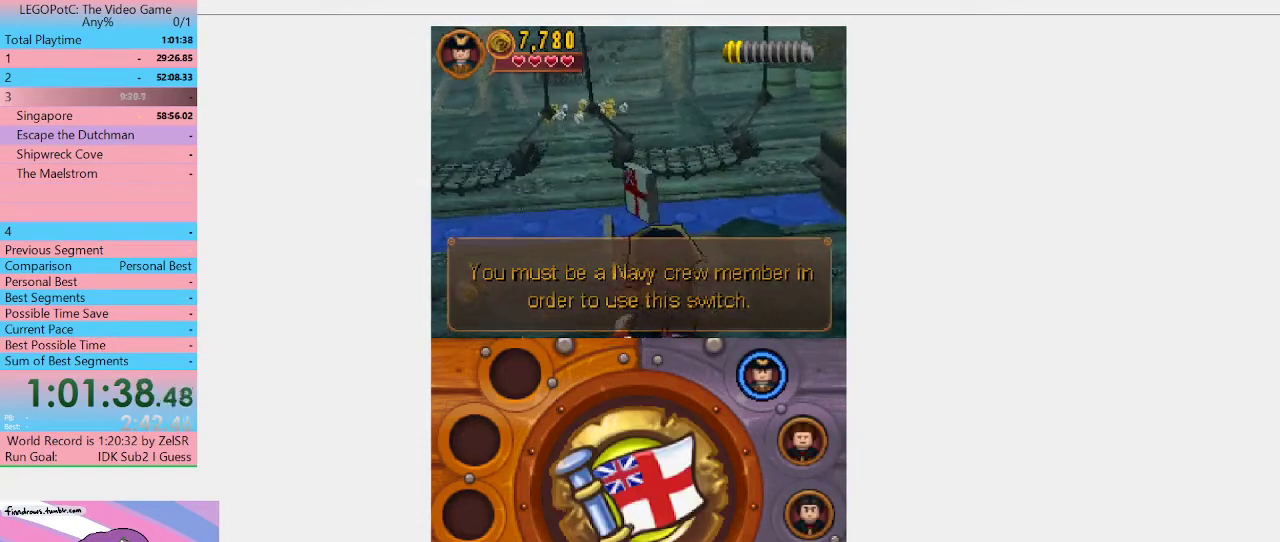
{"buttons": [], "left_stick": "center", "right_stick": "center", "events": []}
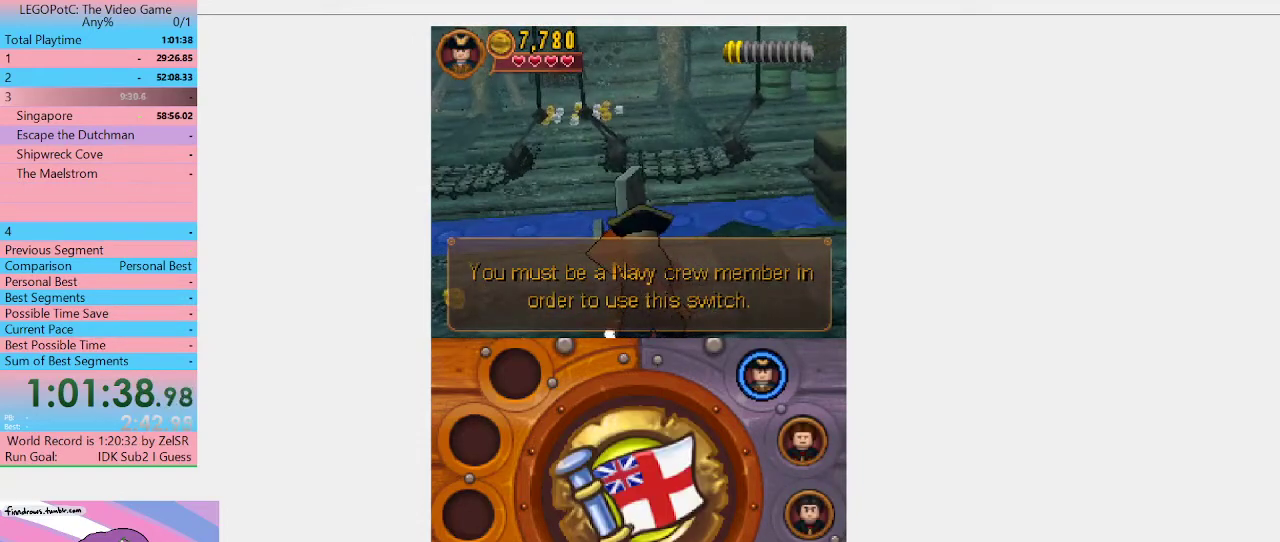
{"buttons": [], "left_stick": "center", "right_stick": "center", "events": []}
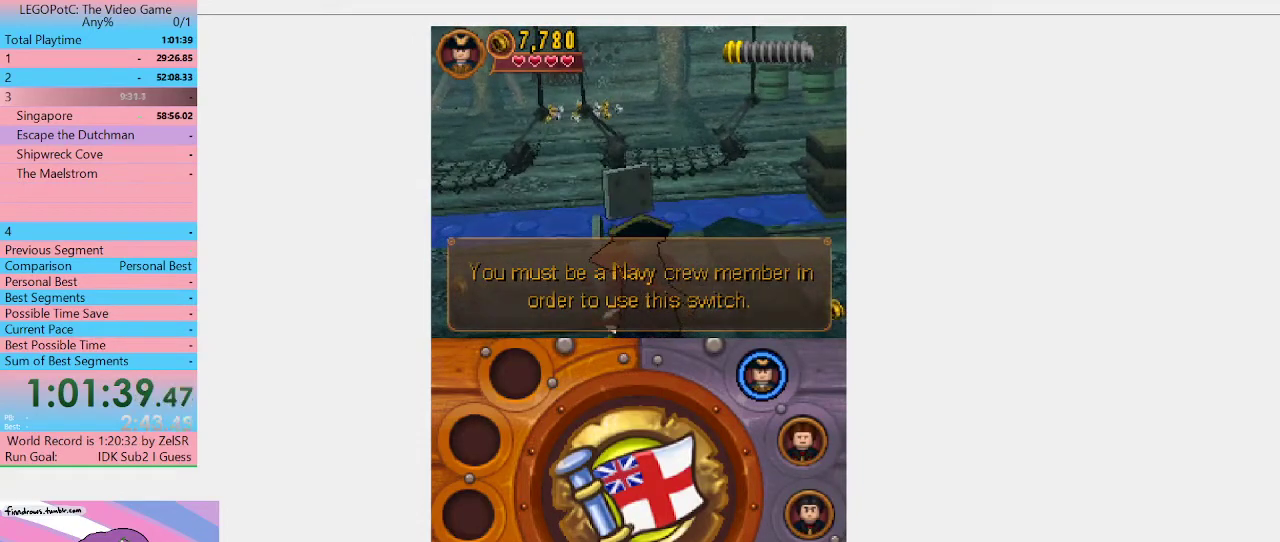
{"buttons": [], "left_stick": "right", "right_stick": "center", "events": [[333, "left_stick", "right"]]}